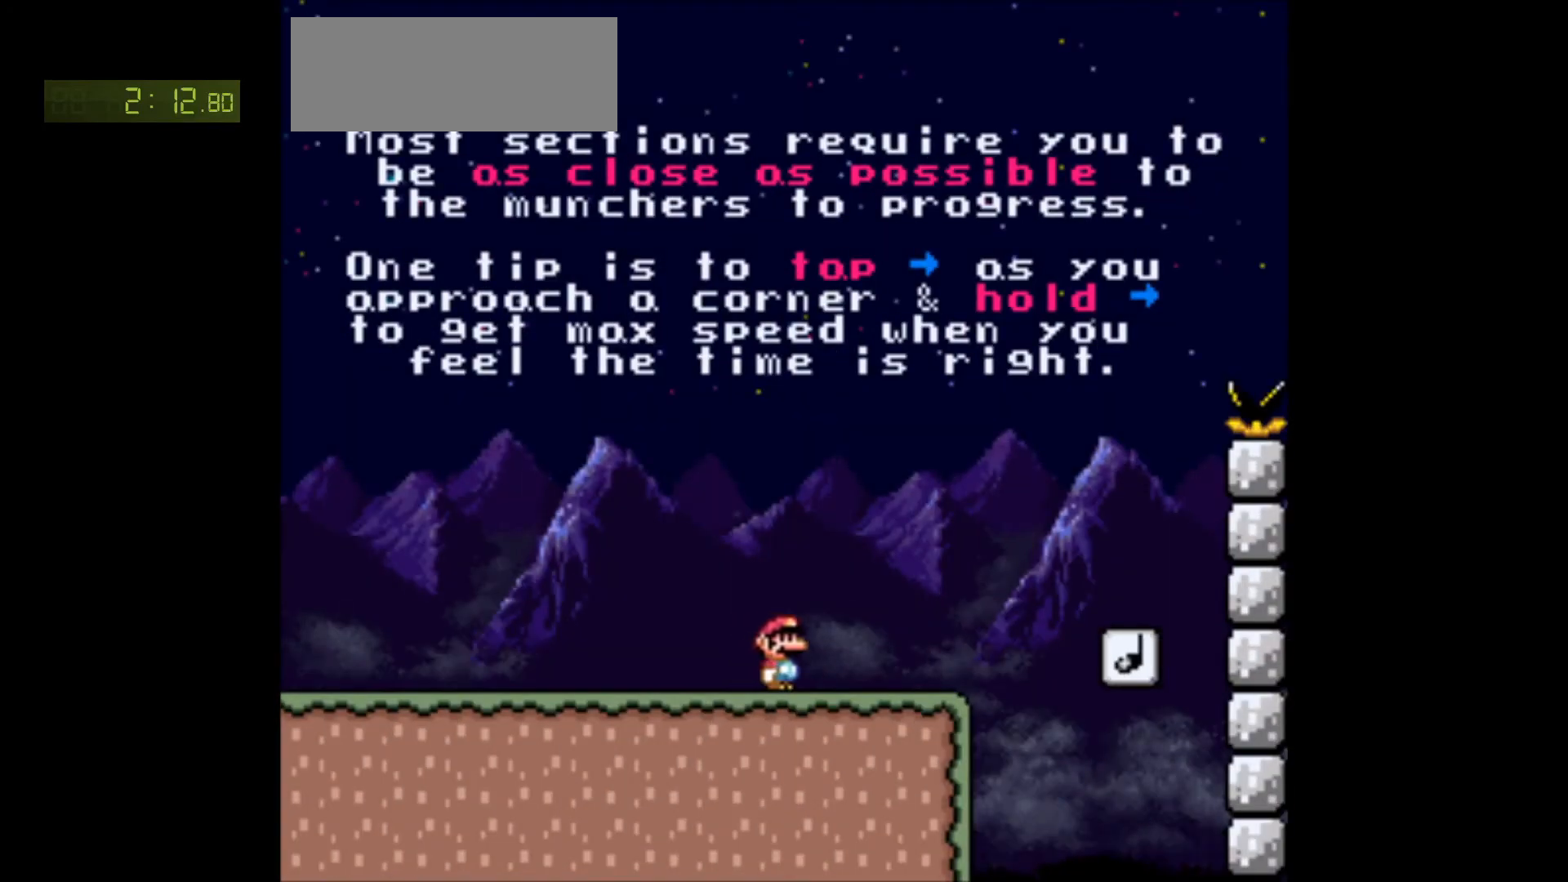
Gameplay with a controller (Nintendo layout); each line is a JSON object with the inputs held at the frame after it. "events" lists button and stick changes between this image and that frame as [ms after this image, input, new state], when the widget could be followed in between. Not read: L3 R3.
{"buttons": ["Y"], "events": [[100, "B", "up"], [133, "DPAD_RIGHT", "up"], [233, "DPAD_LEFT", "down"], [467, "DPAD_LEFT", "up"]]}
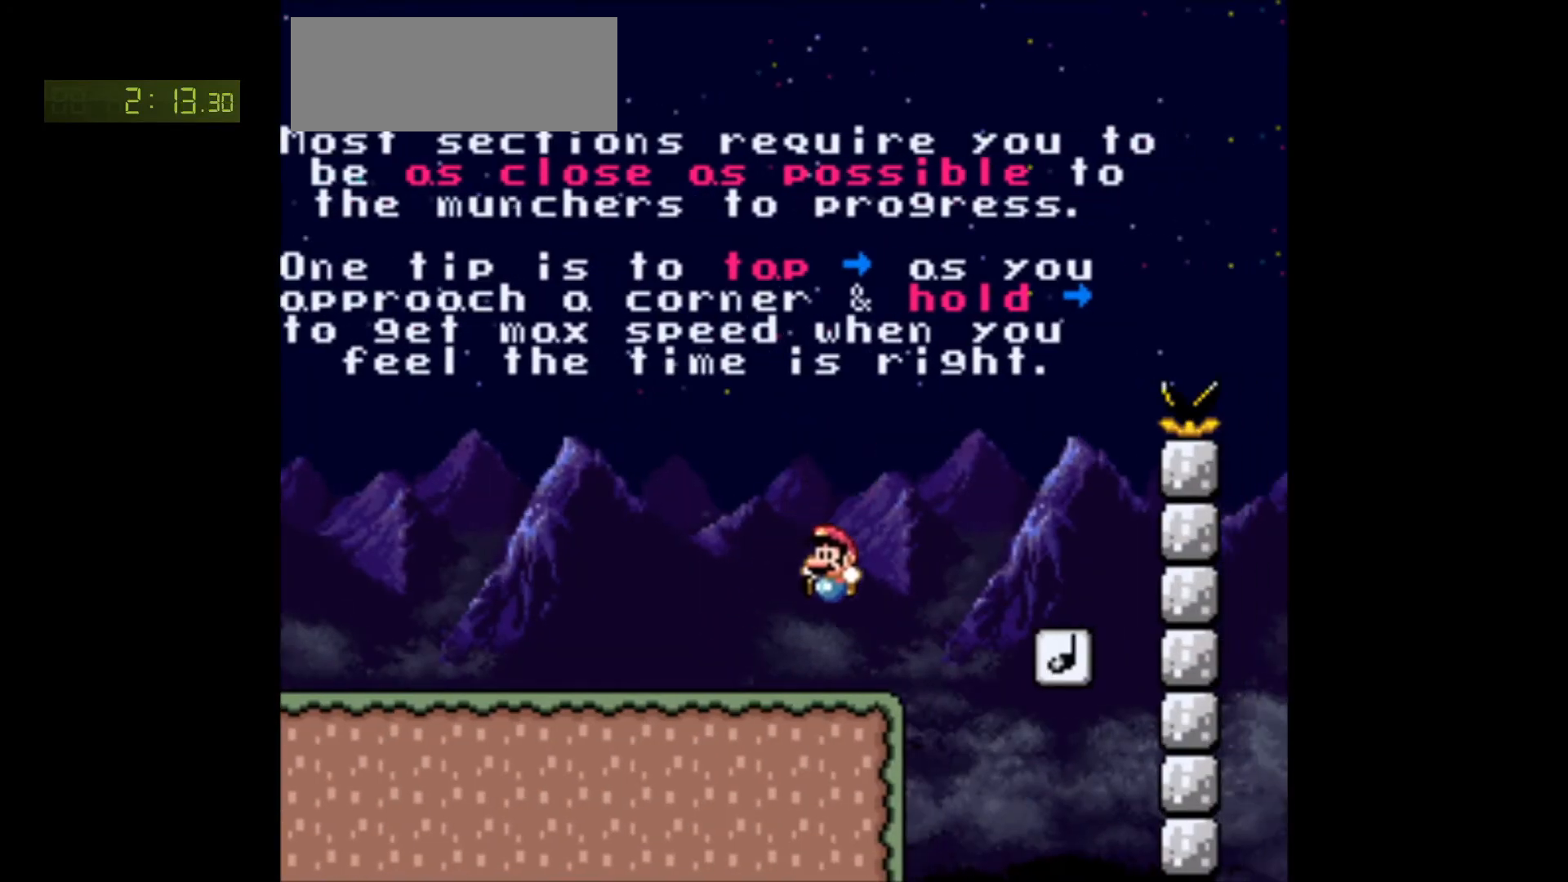
{"buttons": ["Y", "DPAD_RIGHT"], "events": [[200, "DPAD_RIGHT", "down"], [300, "B", "down"], [450, "B", "up"]]}
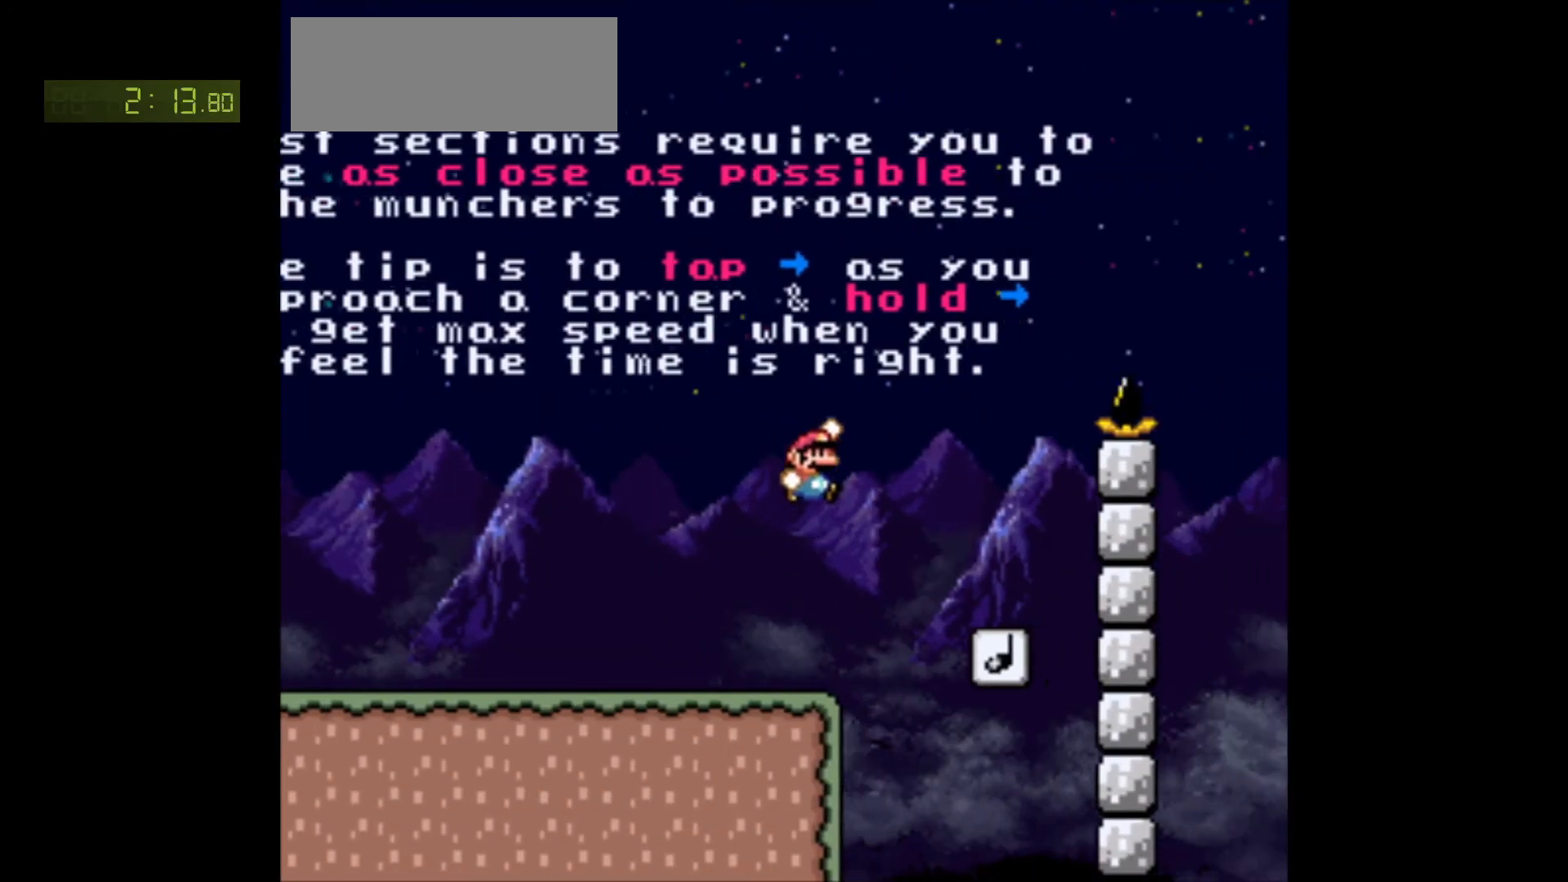
{"buttons": ["B", "Y", "DPAD_RIGHT"], "events": [[167, "DPAD_RIGHT", "up"], [233, "B", "down"], [367, "DPAD_RIGHT", "down"]]}
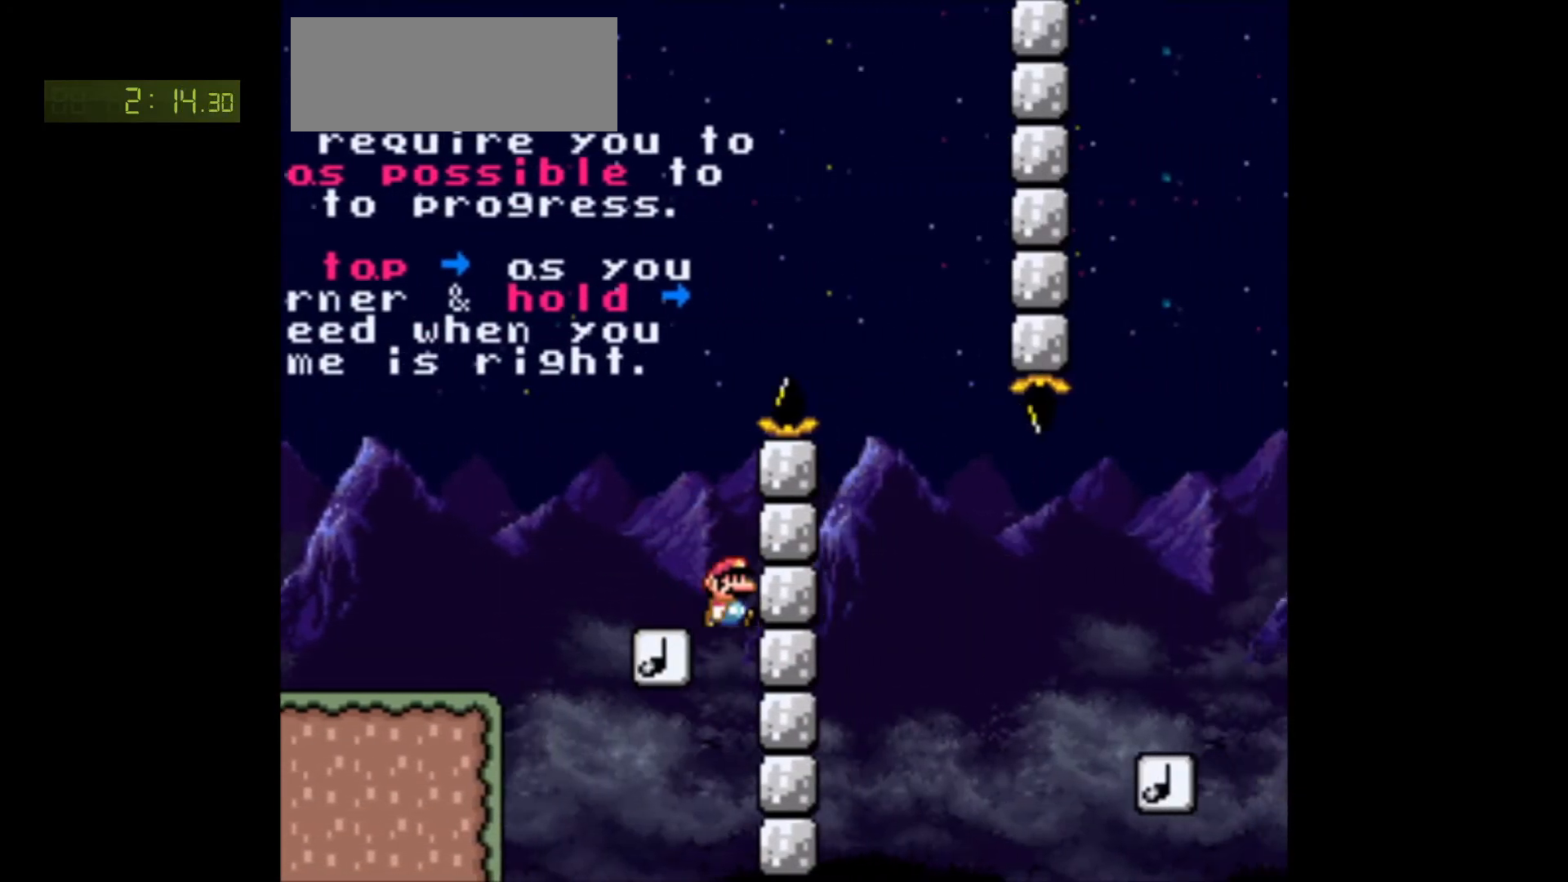
{"buttons": ["B", "Y"], "events": [[150, "DPAD_RIGHT", "up"]]}